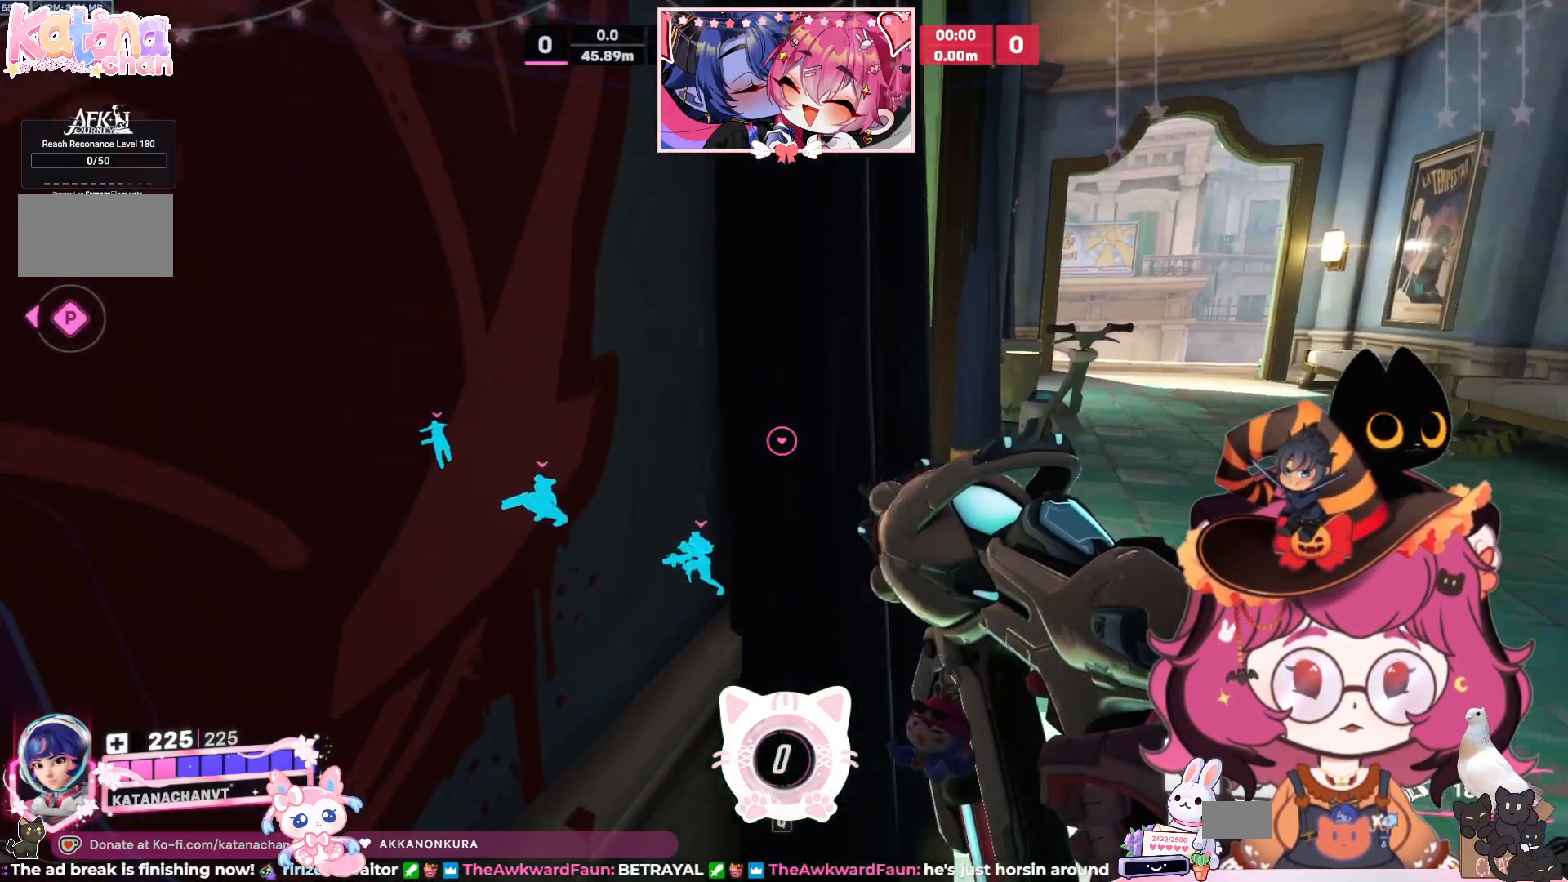
Gameplay with keyboard and mouse; each line is a JSON object with the keys and mouse buttons held at the frame after it. "events" lists presses ("down") and releases ("up") of "a", "ctrl", "d", "e", "q", "s", "shift", "space", "w", "mouse_left", "mouse_wheel", "mouse_right", "mouse_mb4" and "mouse_mb5" between this image and that frame as [ms after this image, input, new state], when the widget could be followed in between. "mouse_left", "mouse_wheel", "mouse_right", "mouse_mb4", "mouse_mb5" = the "left", "wheel", "right", "mb4", "mb5" buttons of the "mouse" list. No other keys are recorded. "wheel" means that the mouse wheel is clicked or scrolled. Mouse movement is not recorded.
{"keys": ["d"], "mouse": [], "events": [[234, "d", "down"]]}
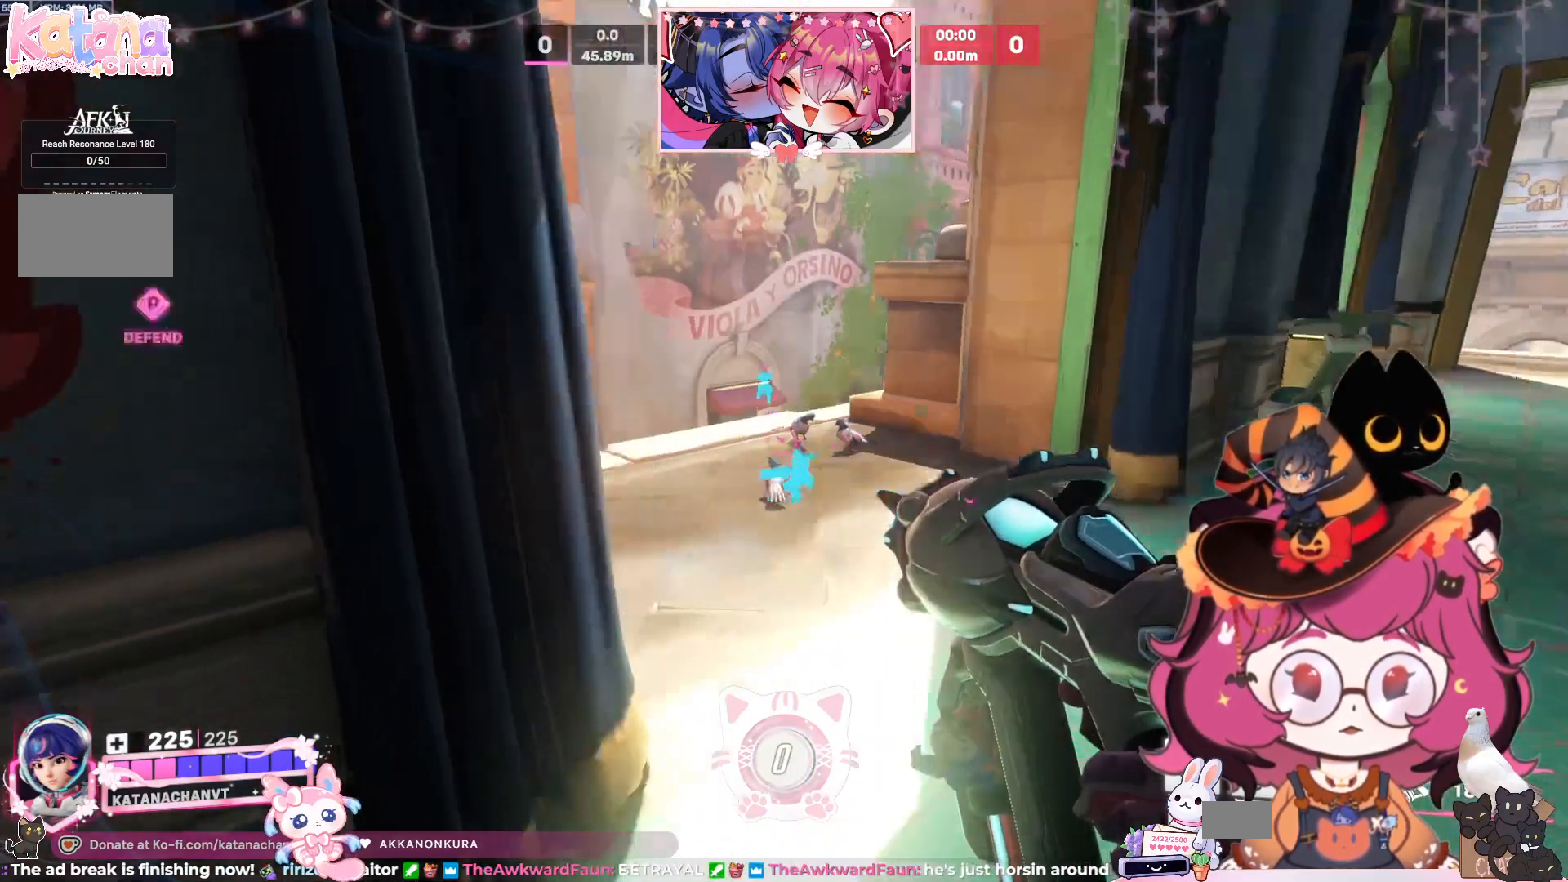
{"keys": ["d"], "mouse": [], "events": [[34, "d", "up"], [467, "d", "down"]]}
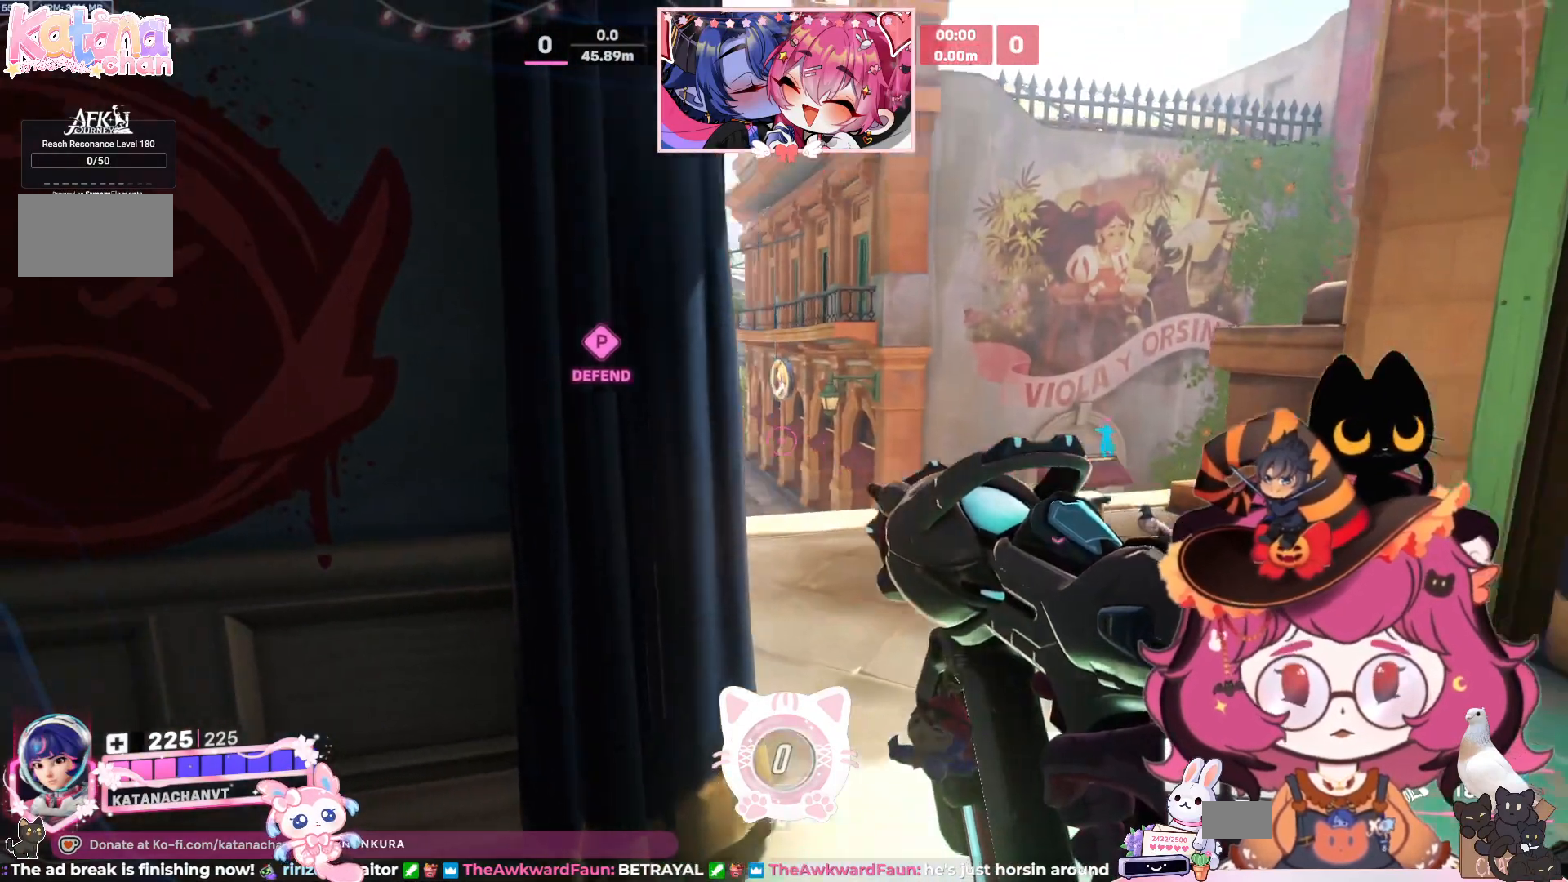
{"keys": [], "mouse": [], "events": [[134, "d", "up"]]}
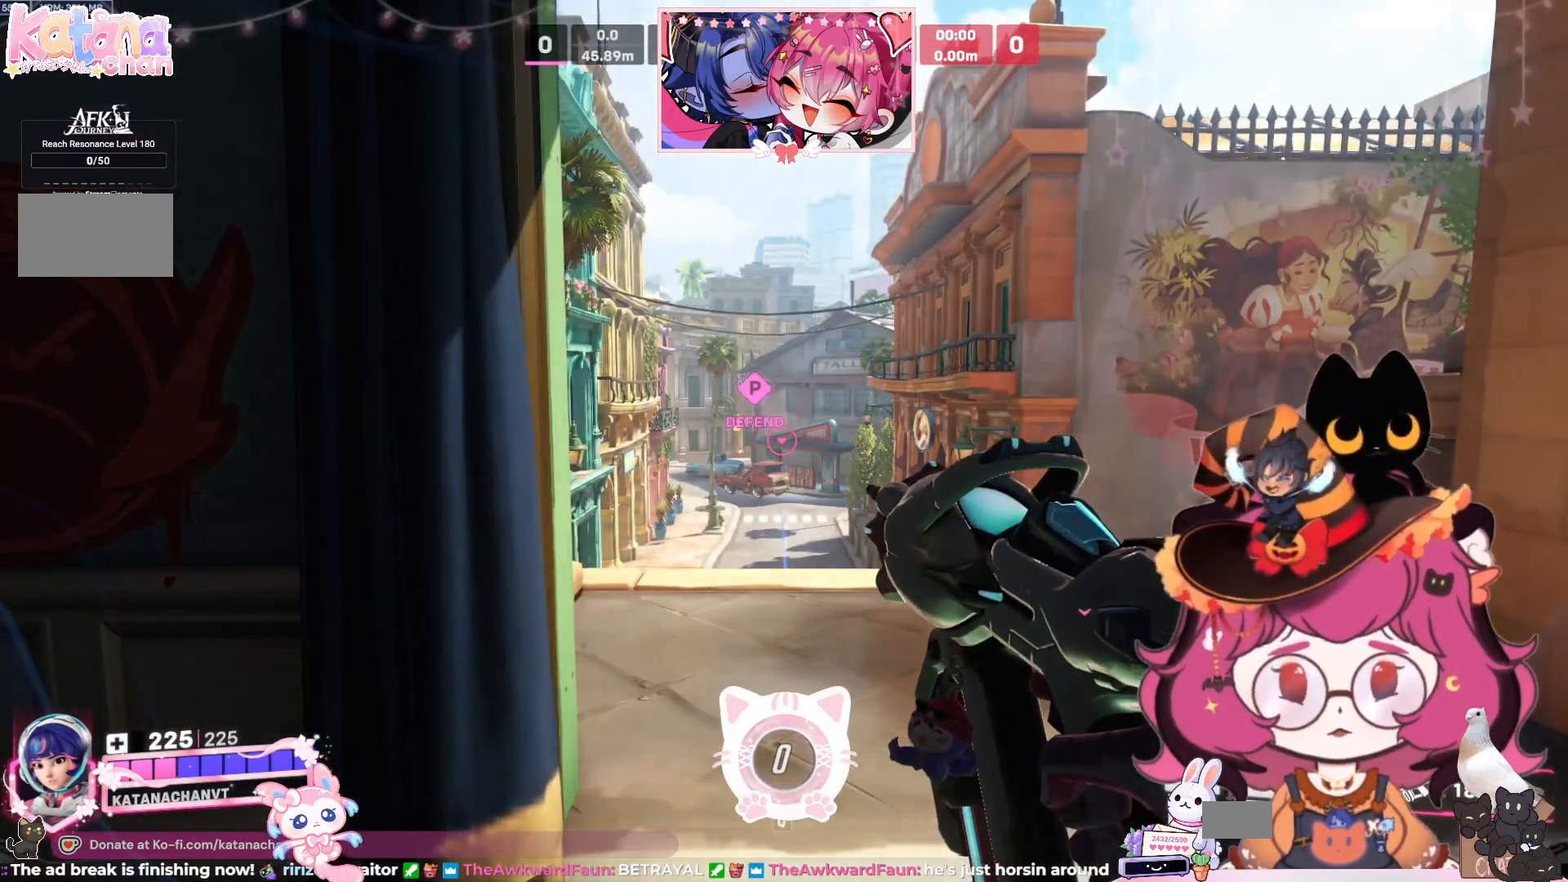
{"keys": [], "mouse": [], "events": []}
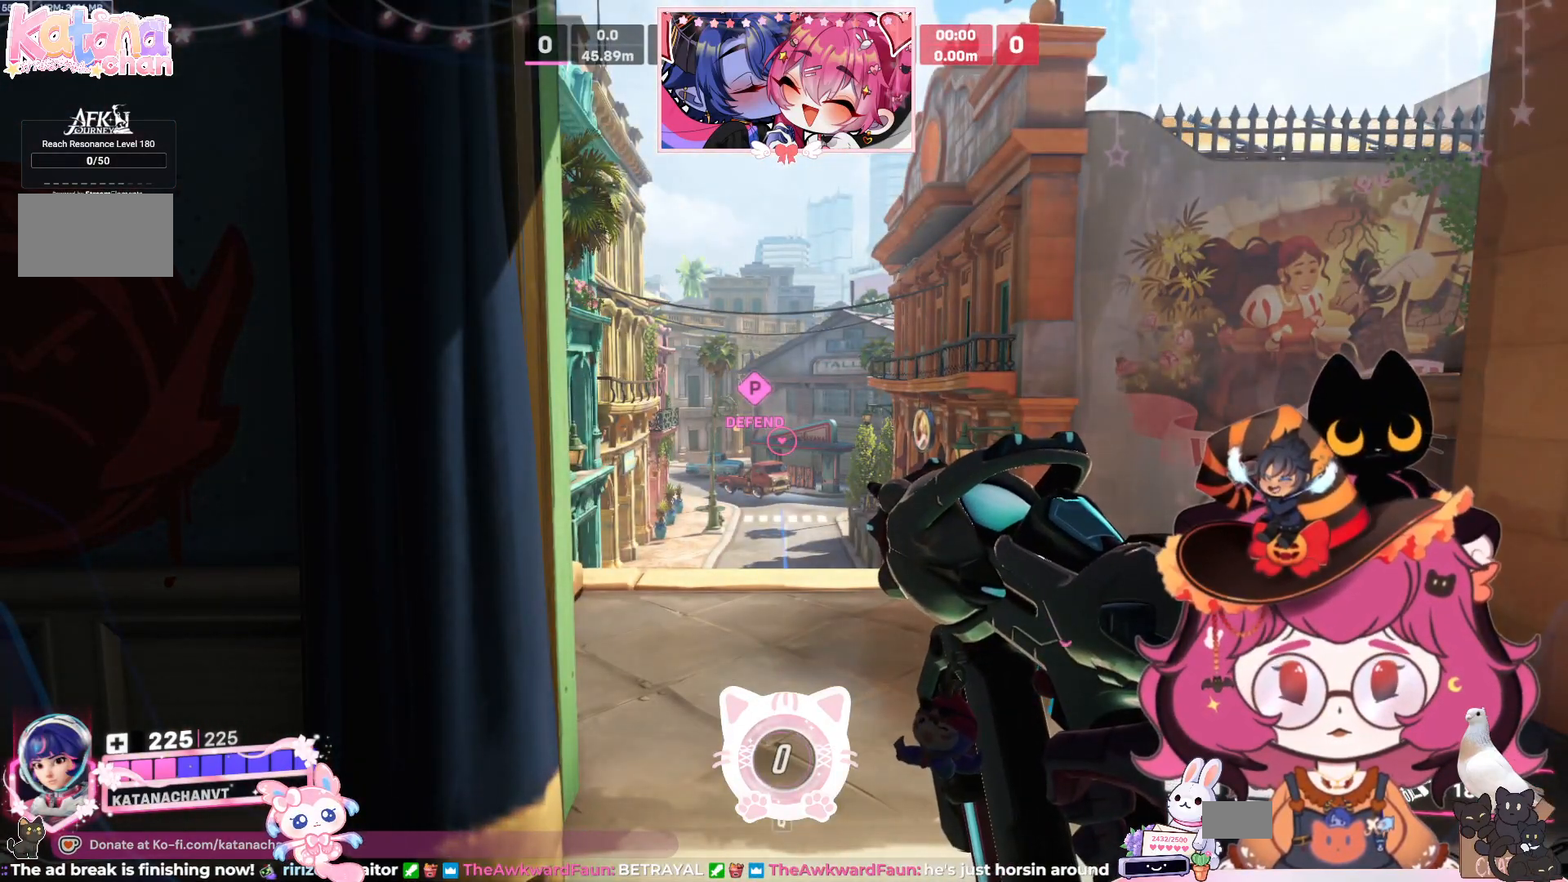
{"keys": ["d"], "mouse": [], "events": [[34, "a", "down"], [150, "s", "down"], [200, "a", "up"], [217, "s", "up"], [484, "d", "down"]]}
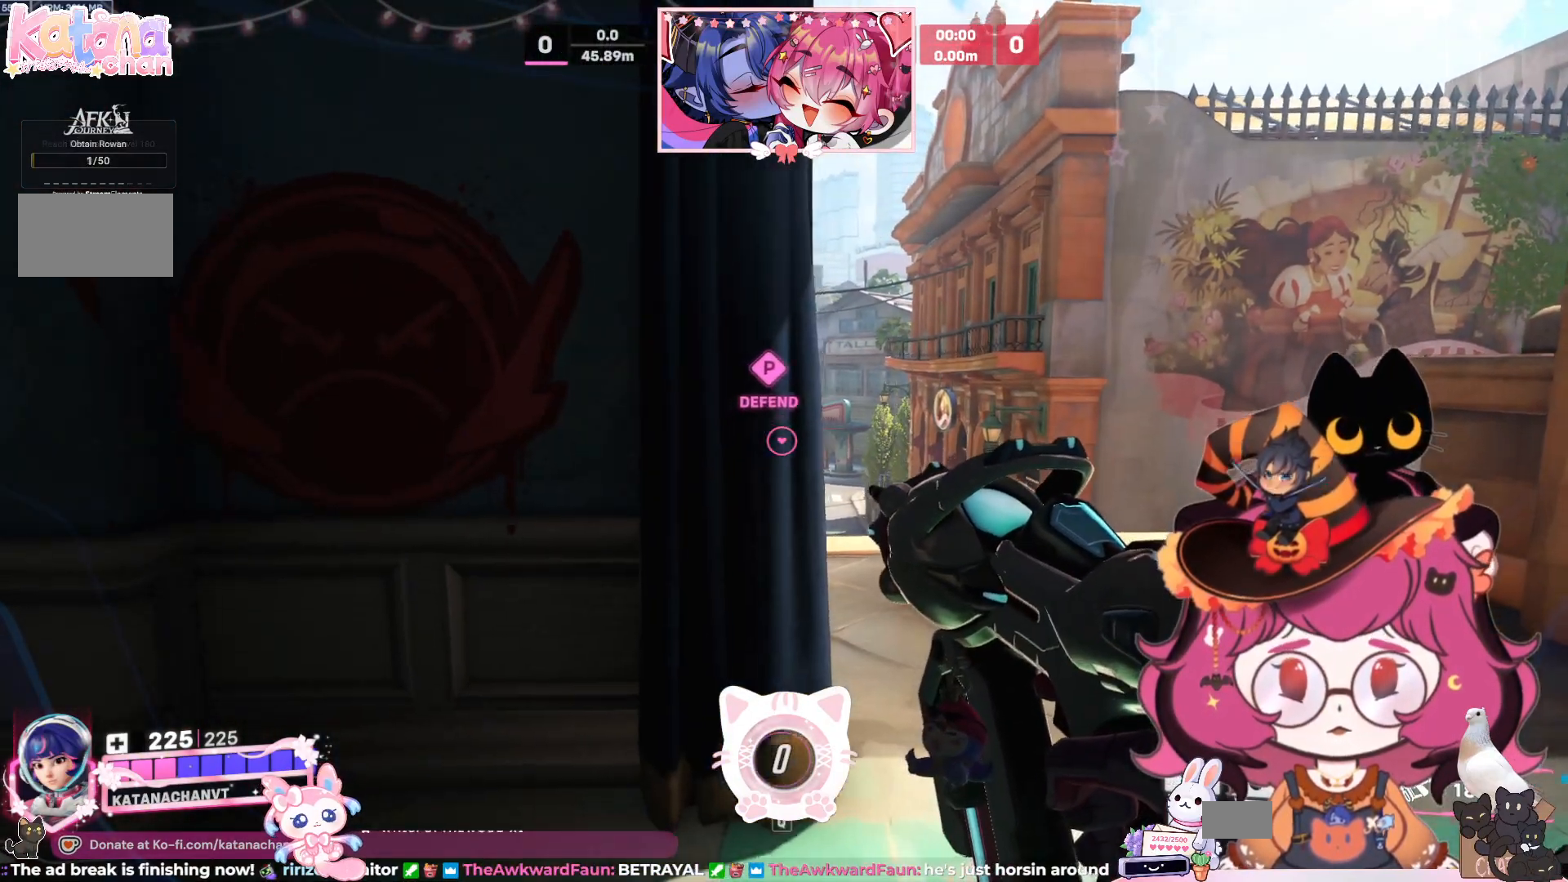
{"keys": [], "mouse": [], "events": [[84, "d", "up"]]}
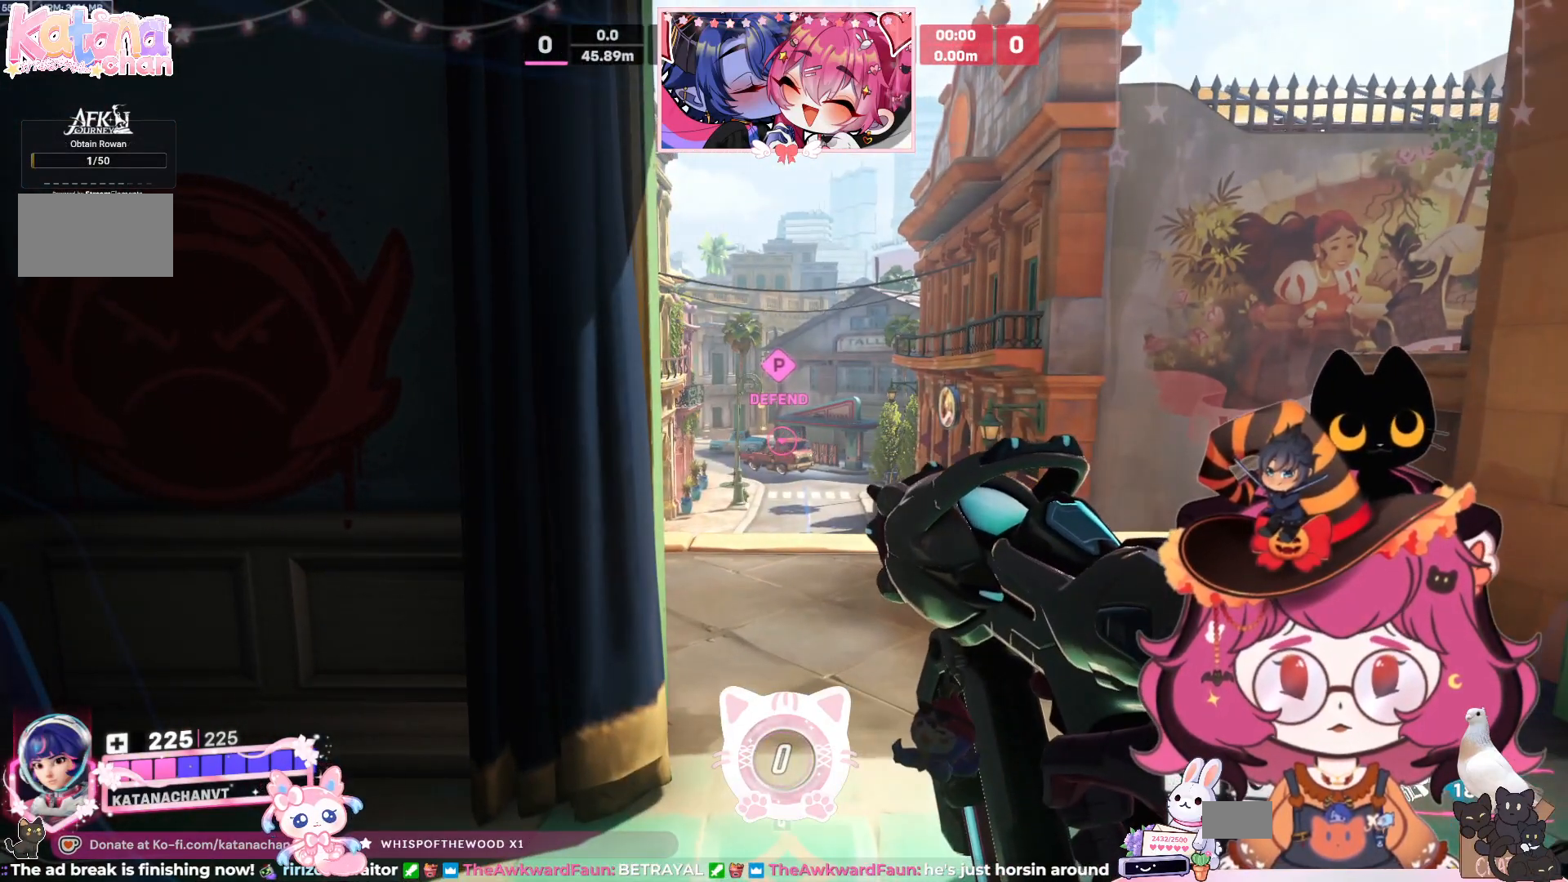
{"keys": [], "mouse": [], "events": []}
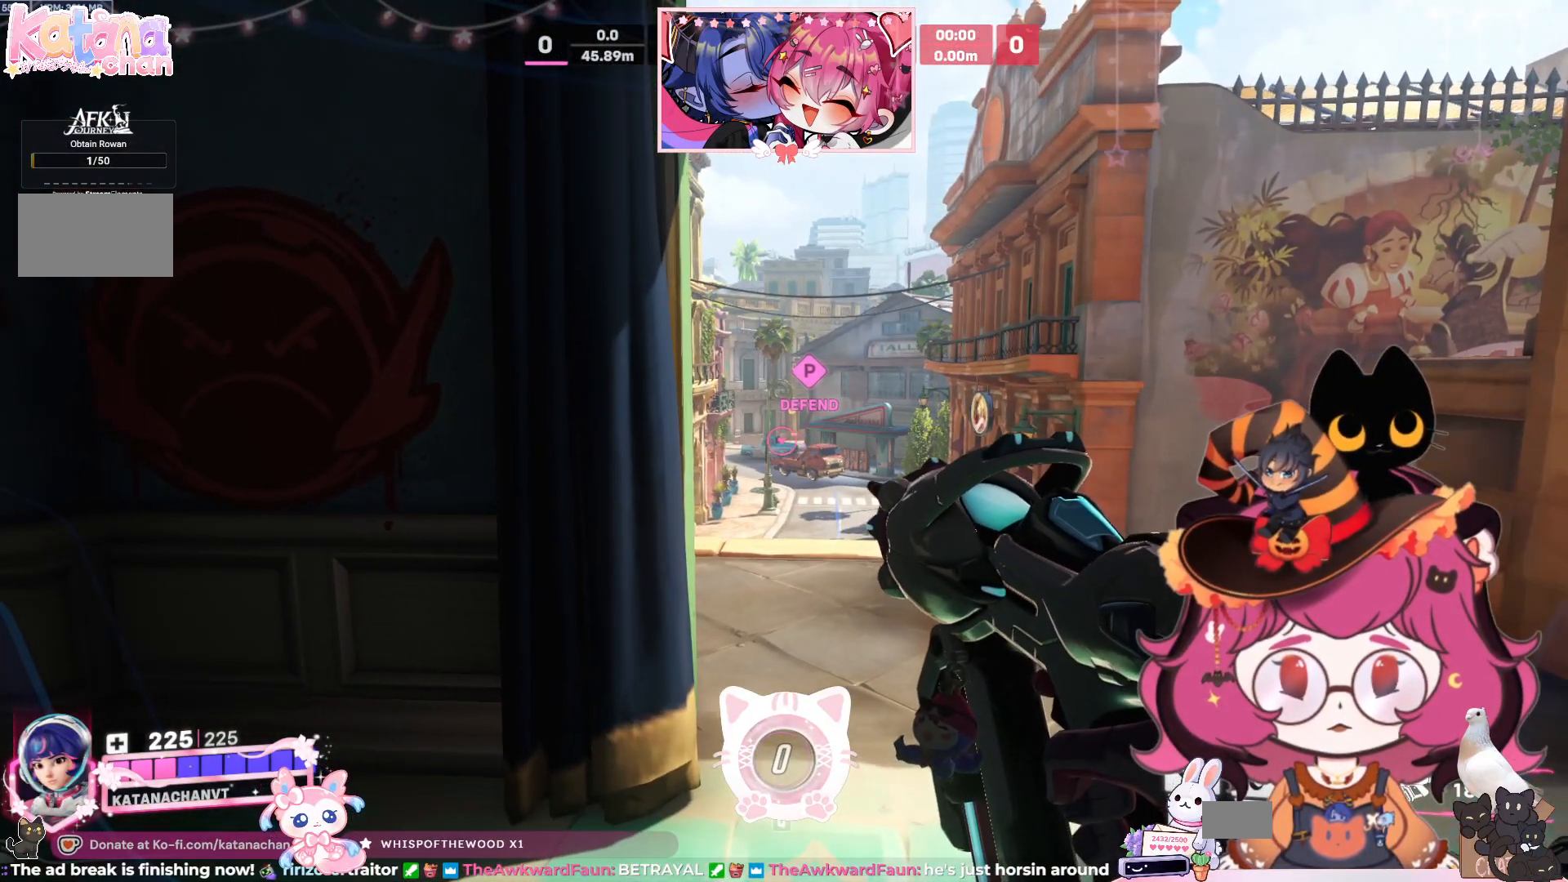
{"keys": [], "mouse": [], "events": []}
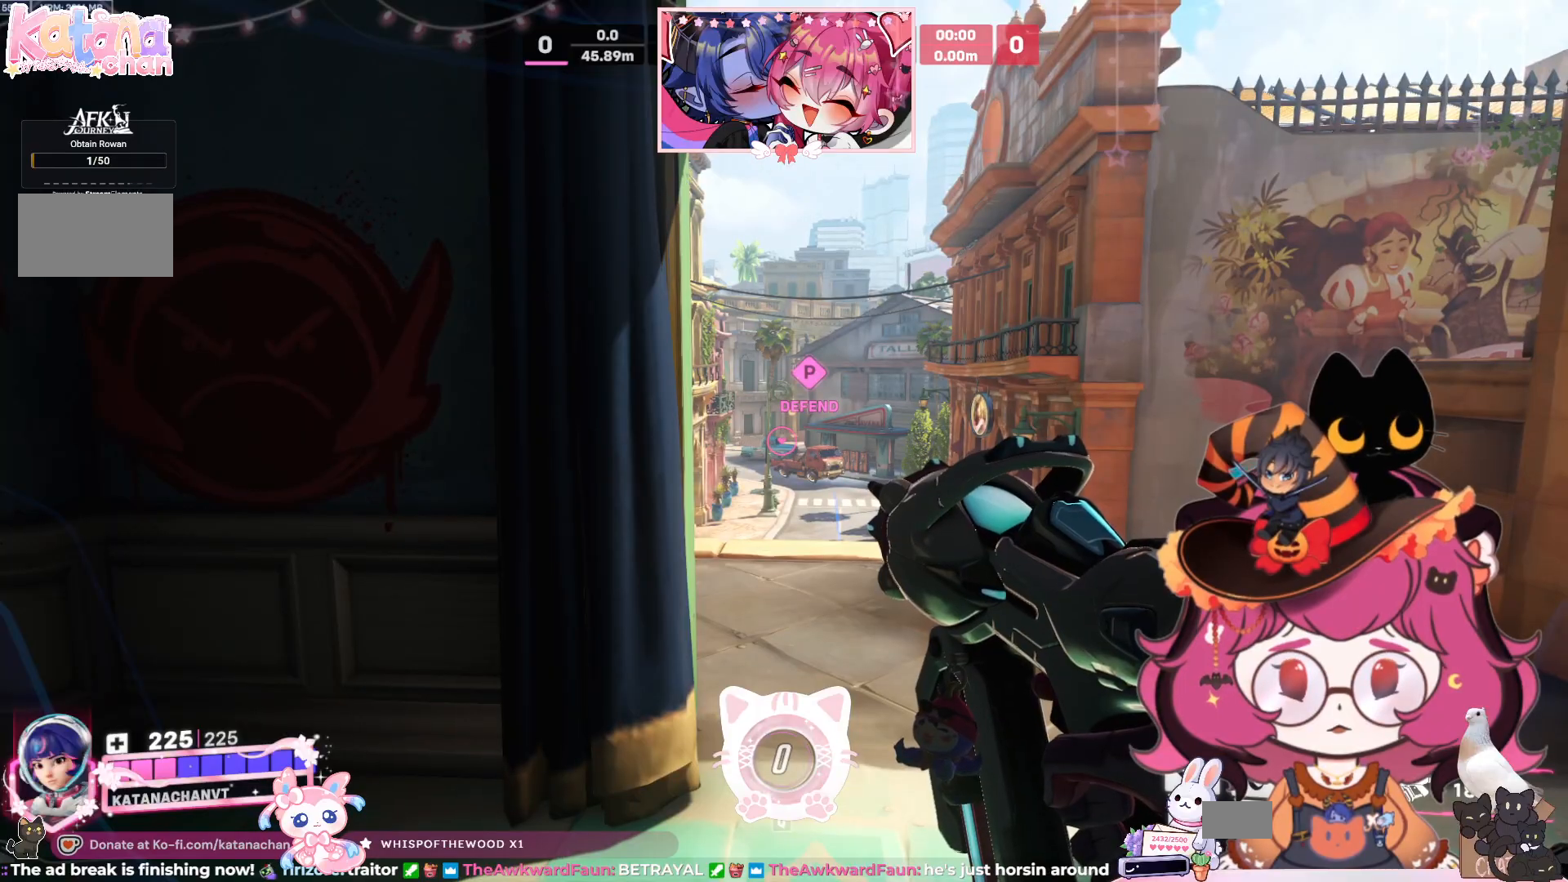
{"keys": [], "mouse": [], "events": [[184, "mouse_wheel", "down"], [434, "mouse_wheel", "up"]]}
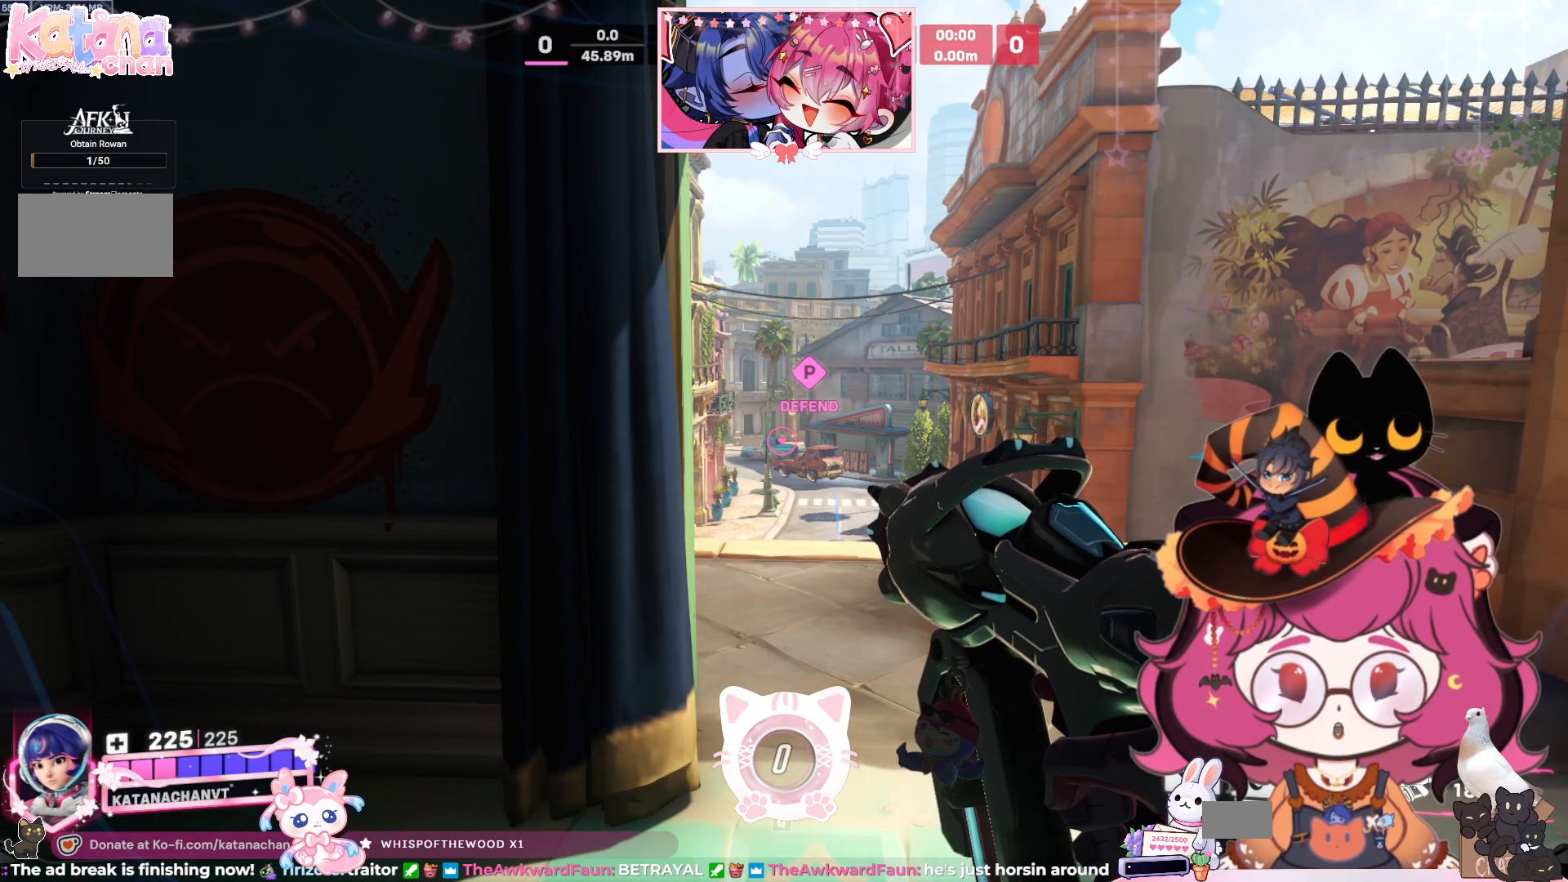
{"keys": [], "mouse": [], "events": []}
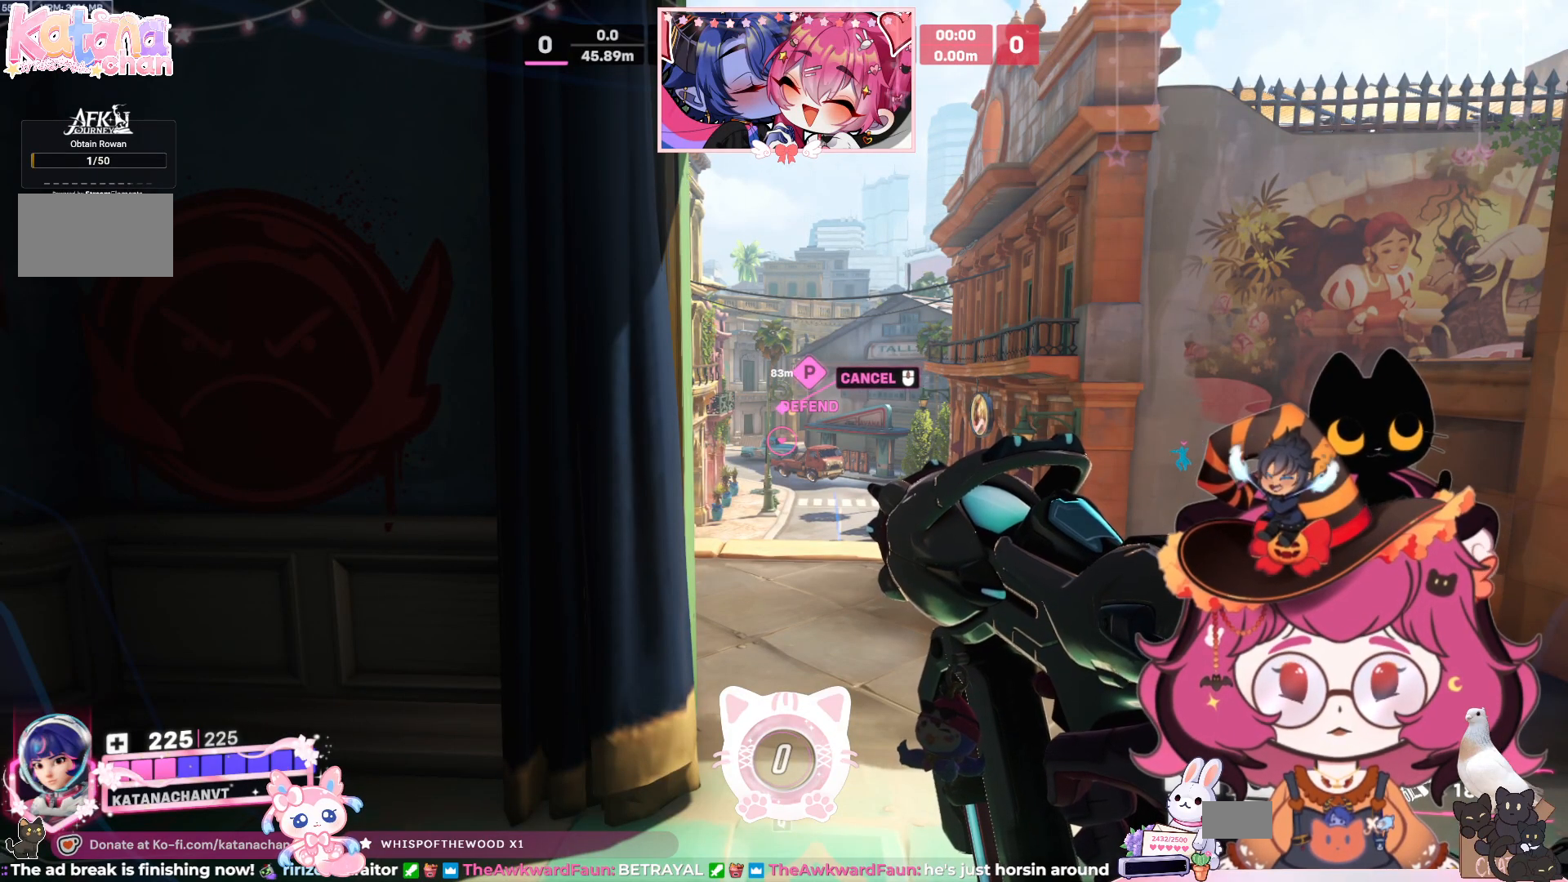
{"keys": [], "mouse": [], "events": []}
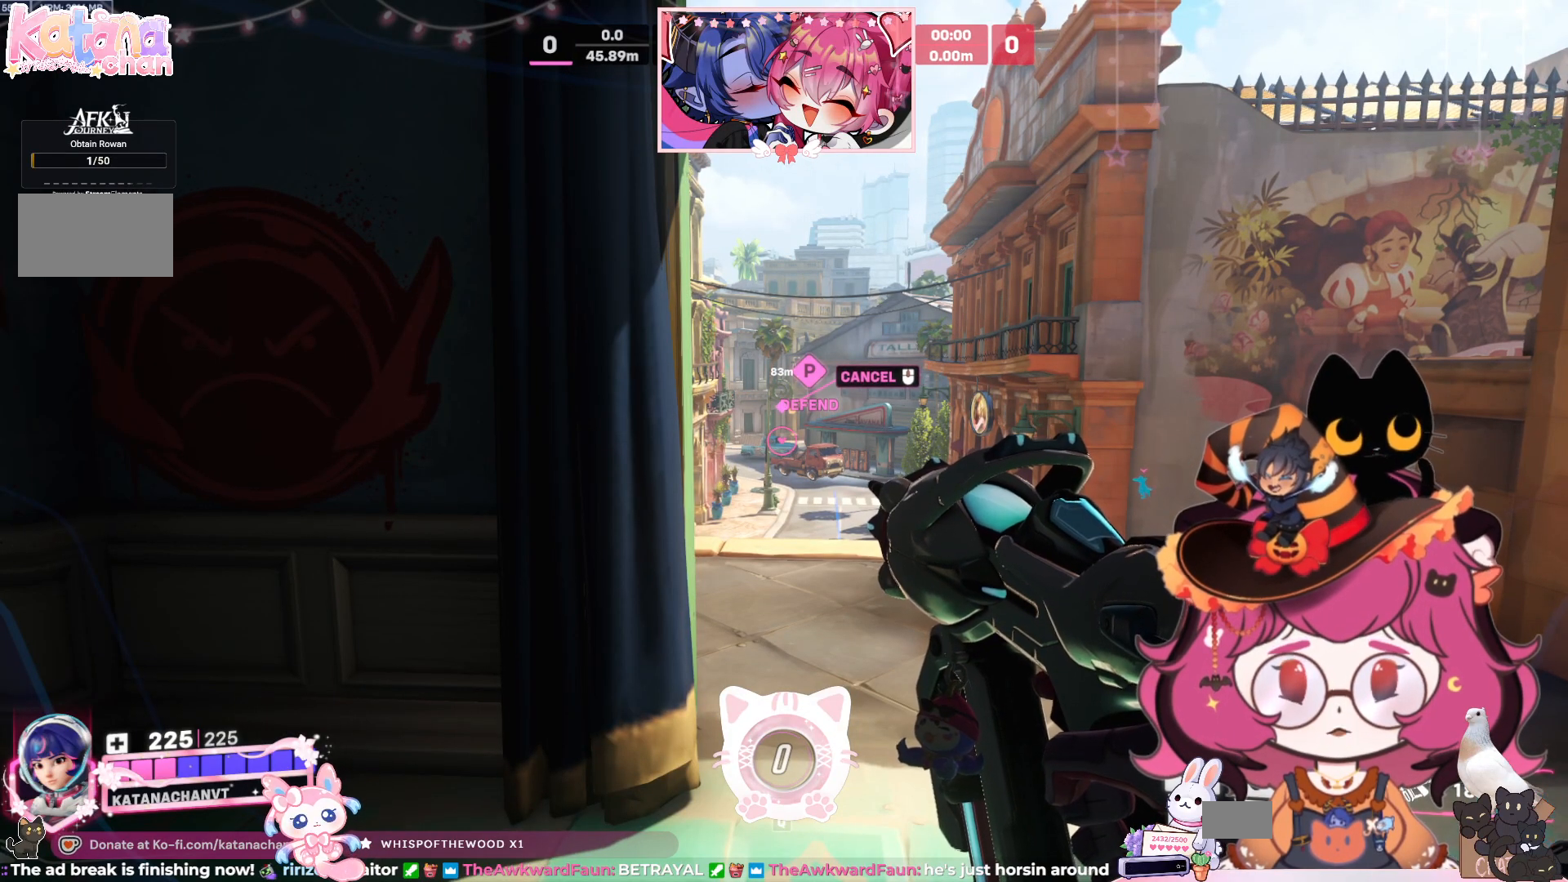
{"keys": ["a"], "mouse": [], "events": [[200, "a", "down"]]}
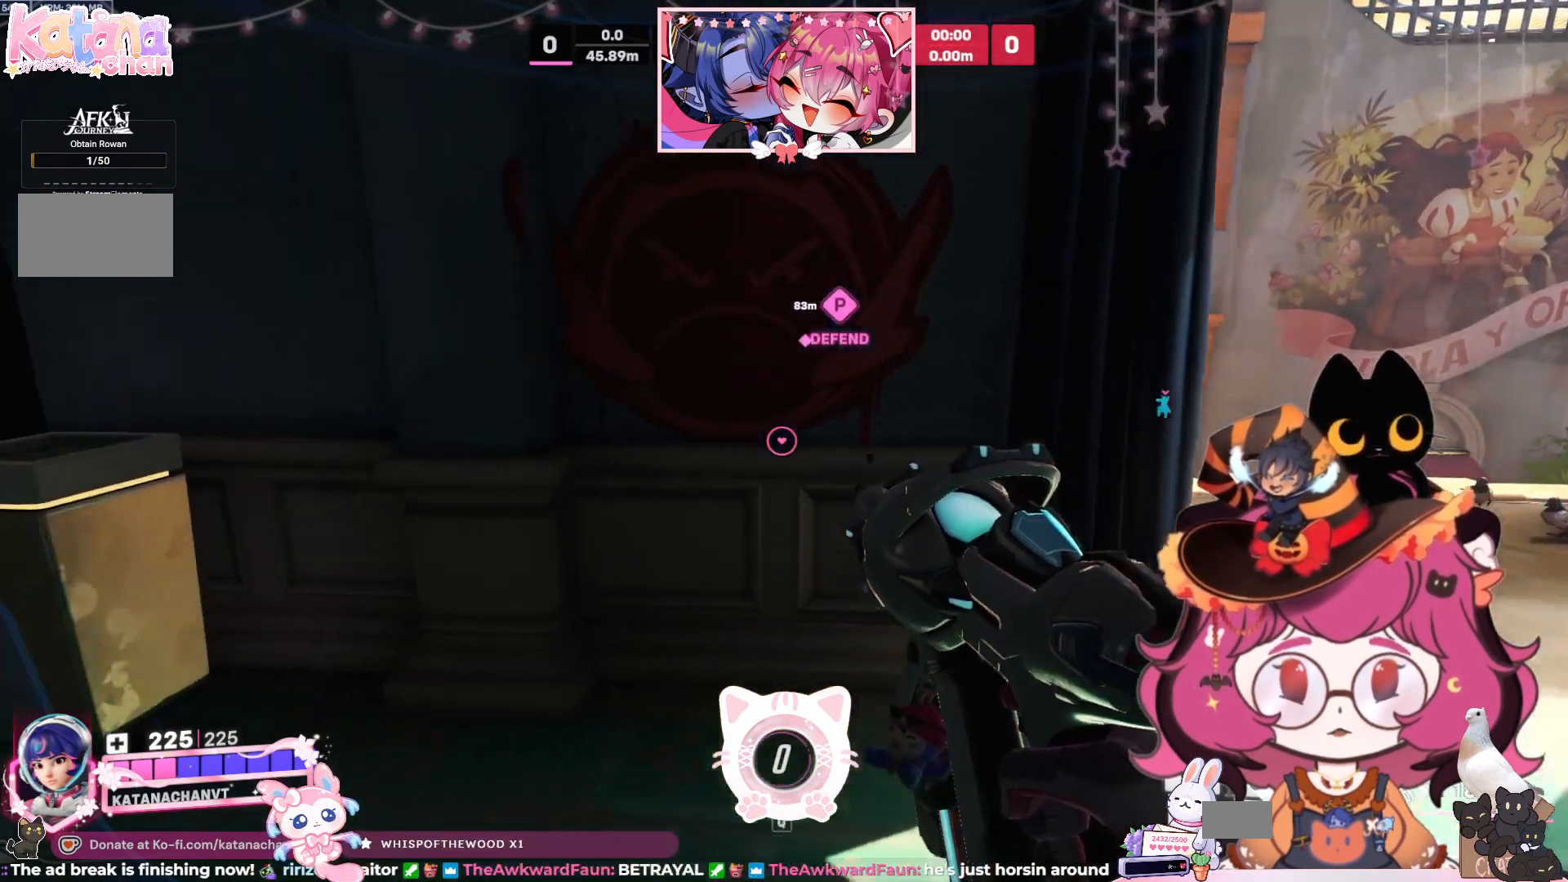
{"keys": [], "mouse": [], "events": [[50, "a", "up"]]}
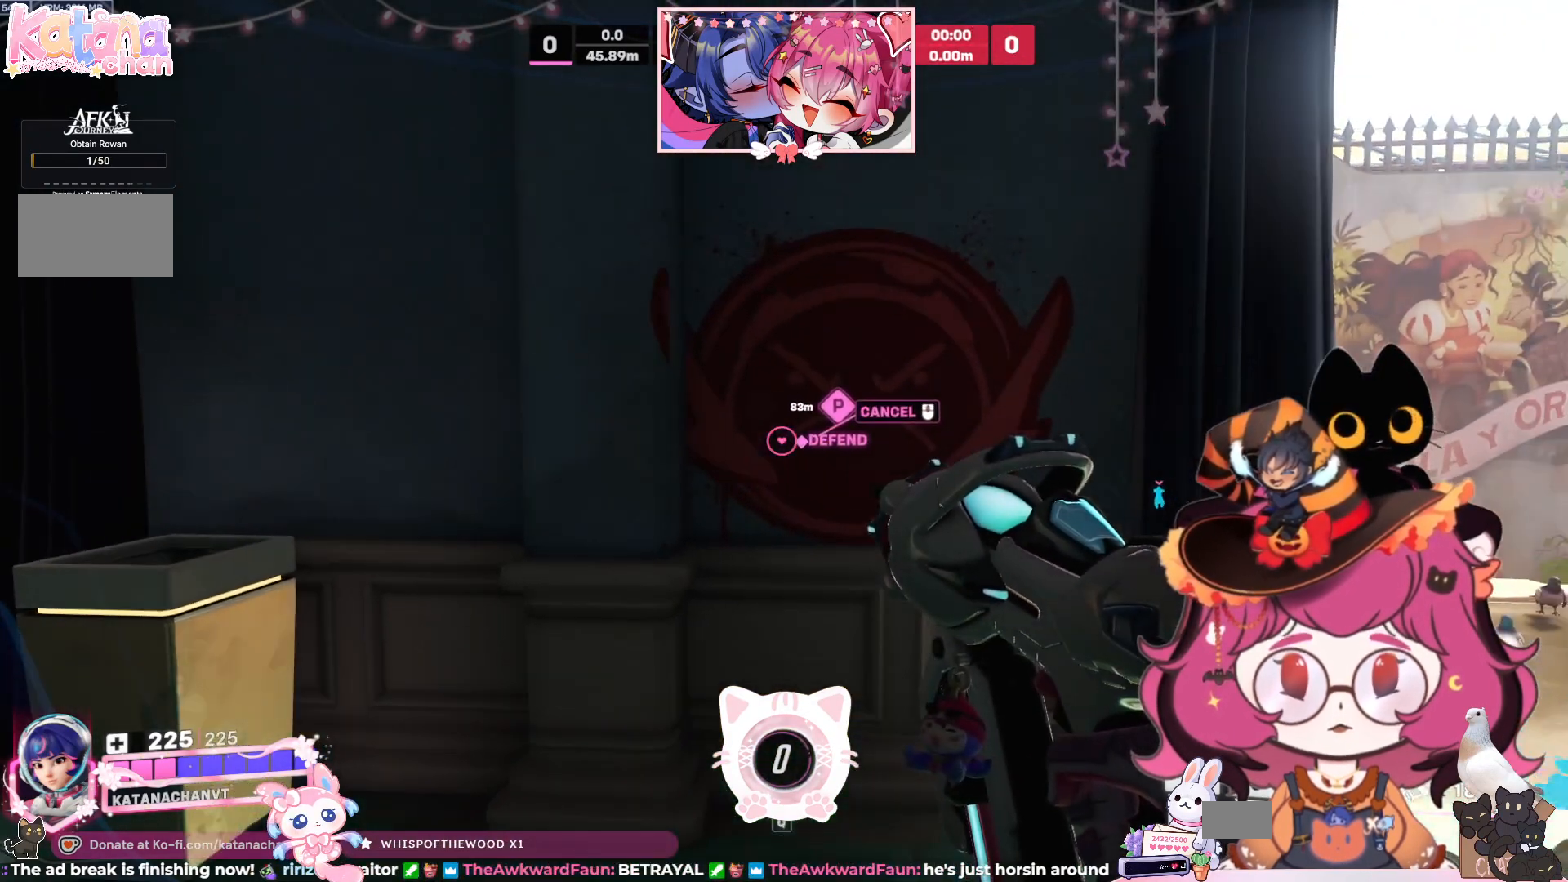
{"keys": [], "mouse": [], "events": [[34, "a", "down"], [134, "w", "down"], [184, "a", "up"], [217, "w", "up"]]}
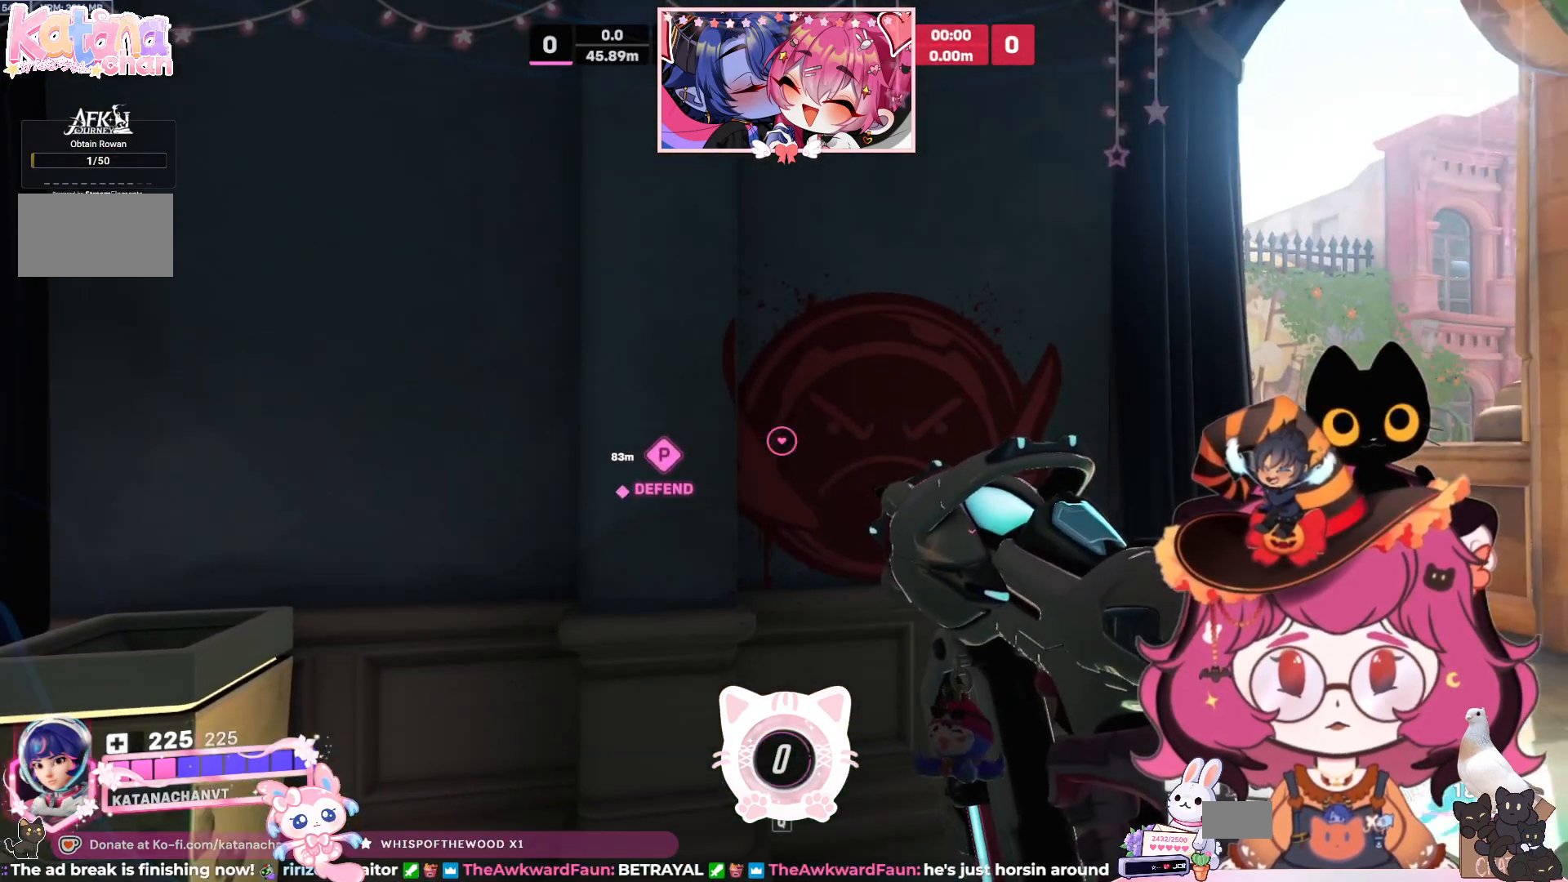
{"keys": [], "mouse": [], "events": []}
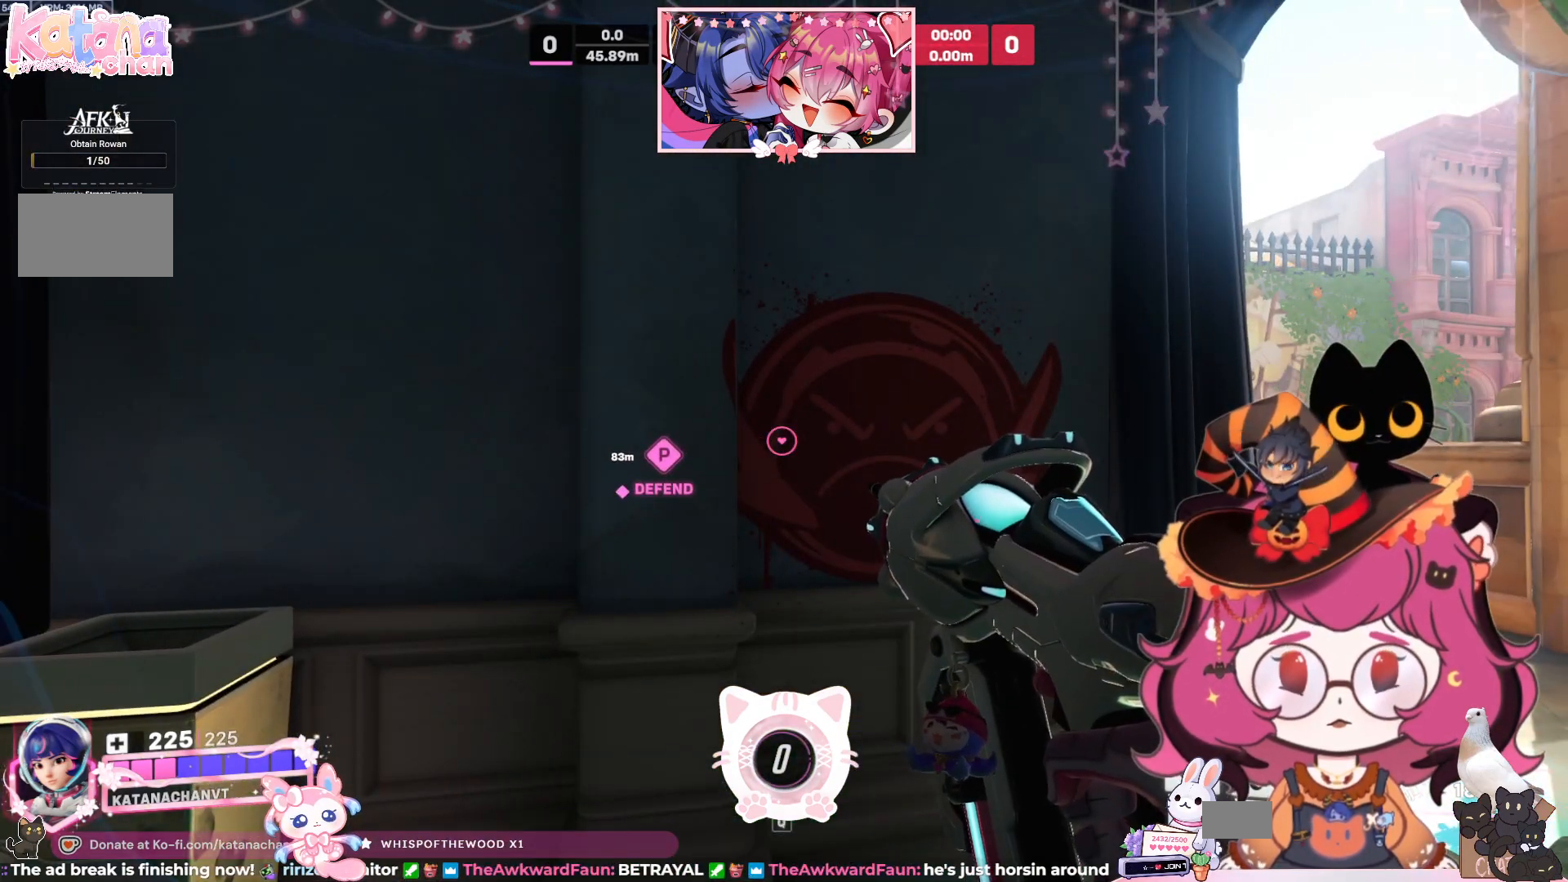
{"keys": [], "mouse": [], "events": []}
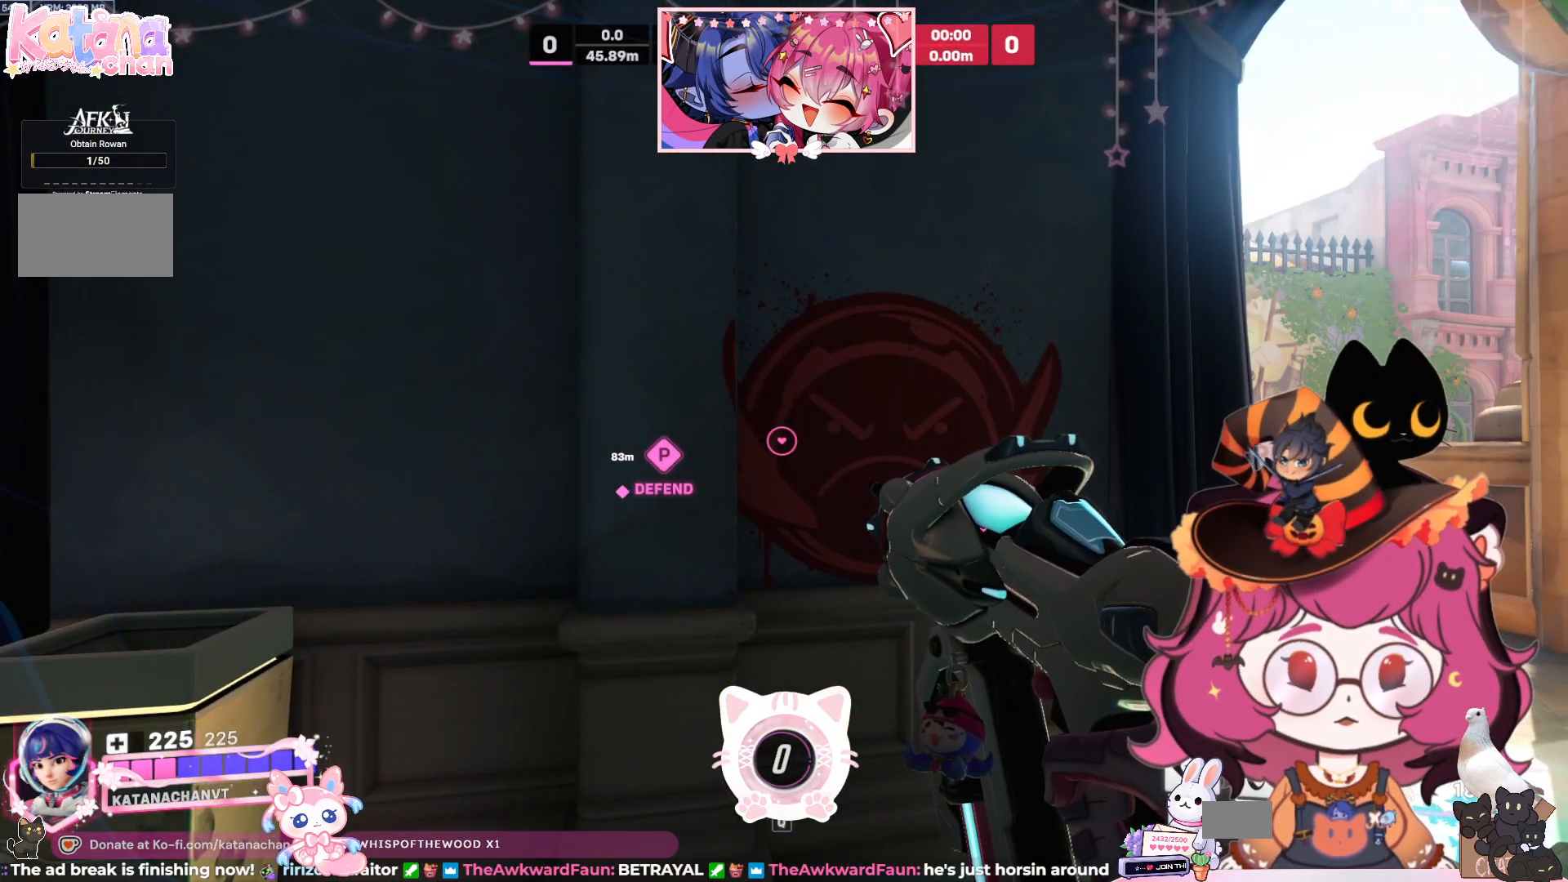
{"keys": [], "mouse": [], "events": []}
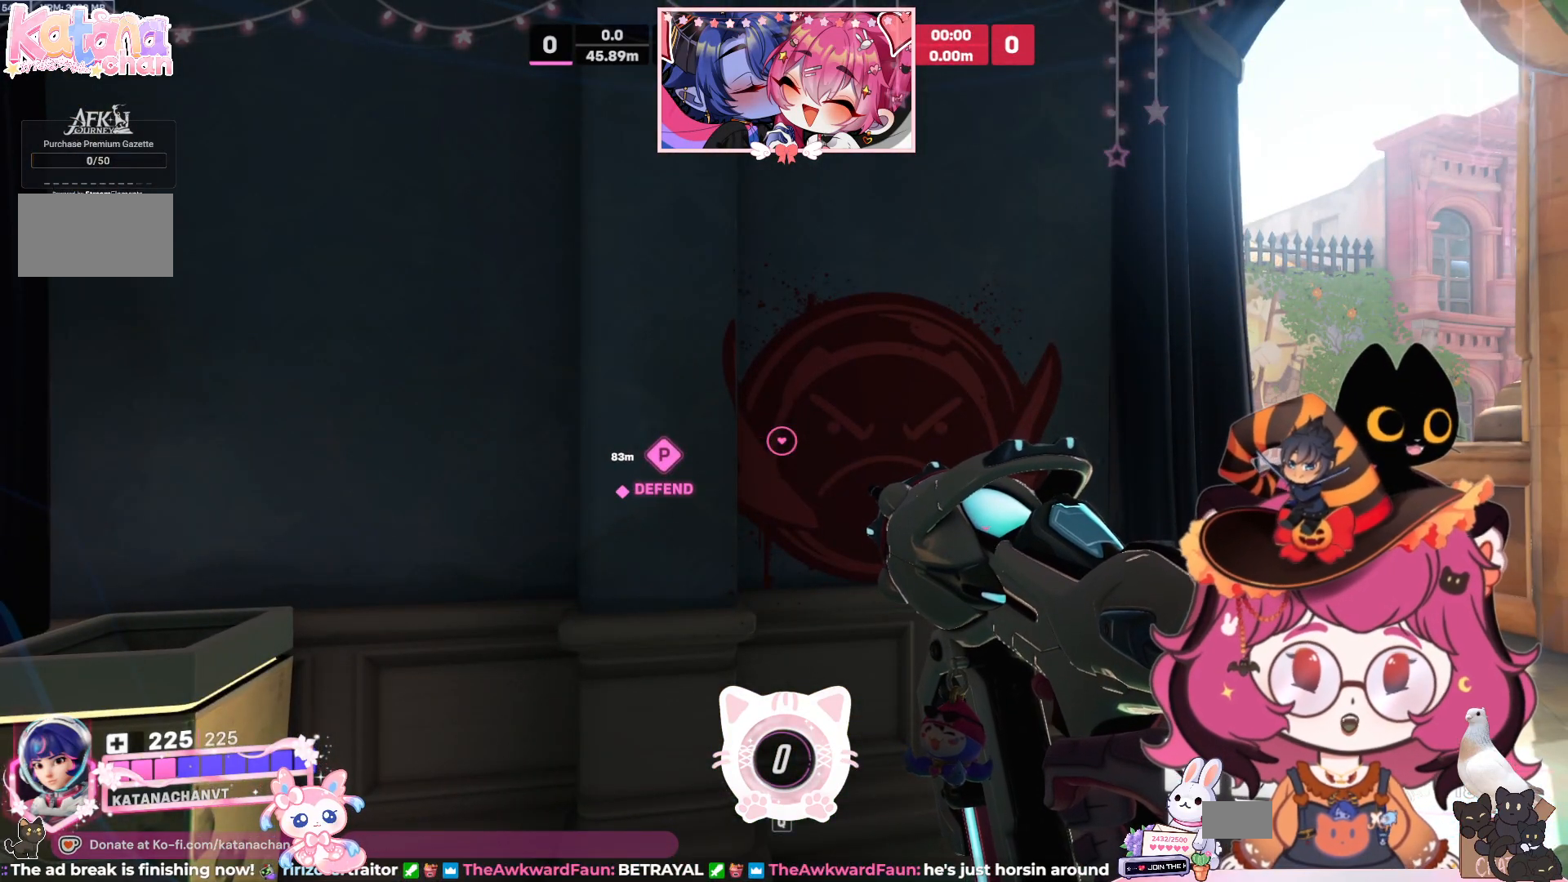
{"keys": [], "mouse": [], "events": []}
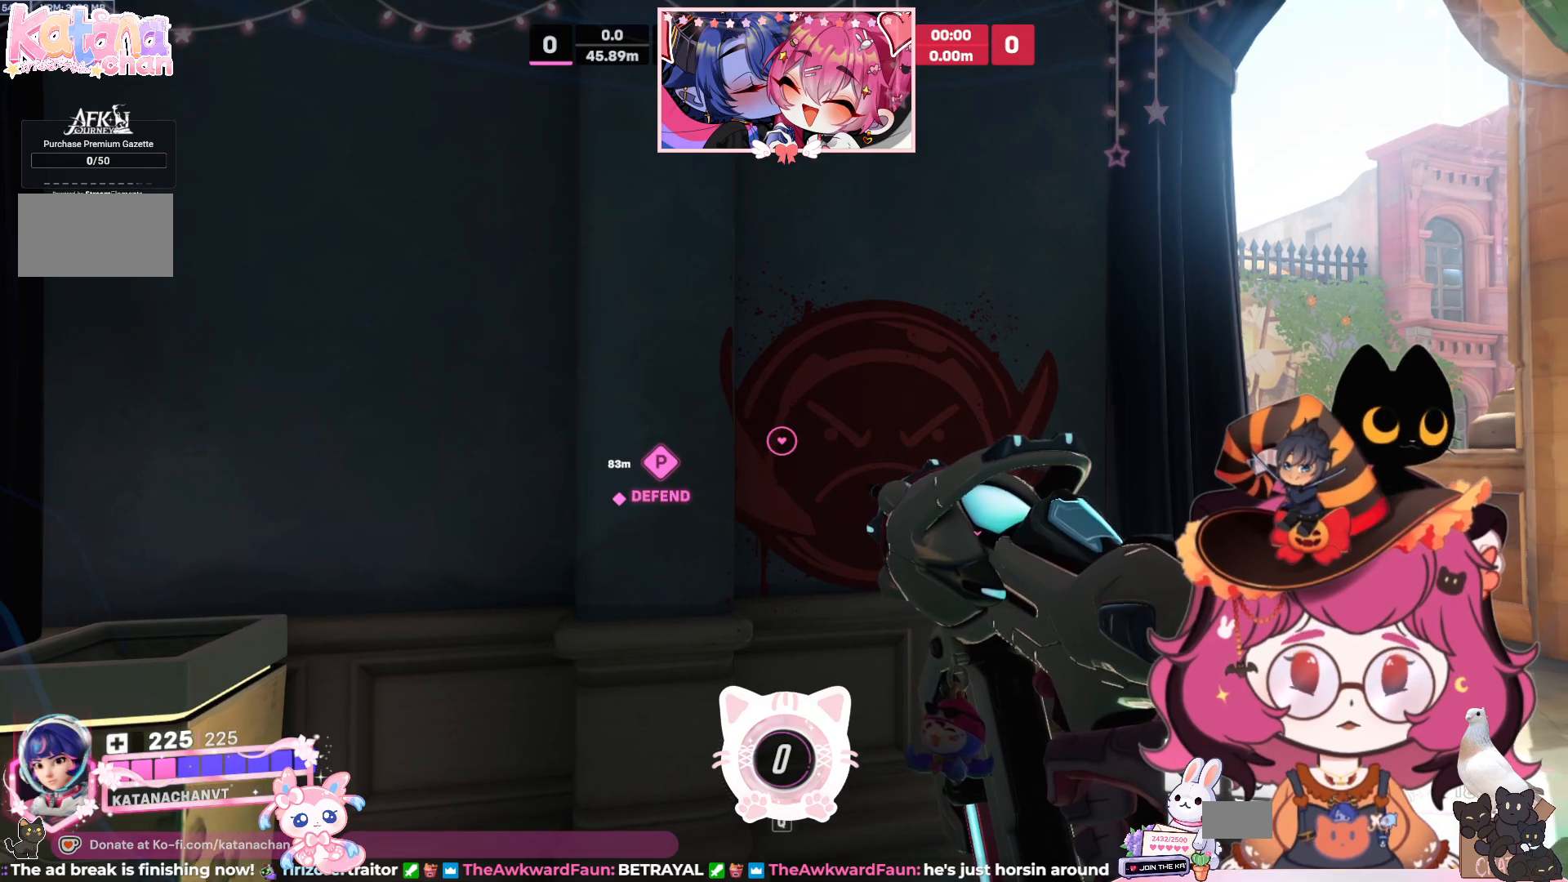
{"keys": [], "mouse": [], "events": []}
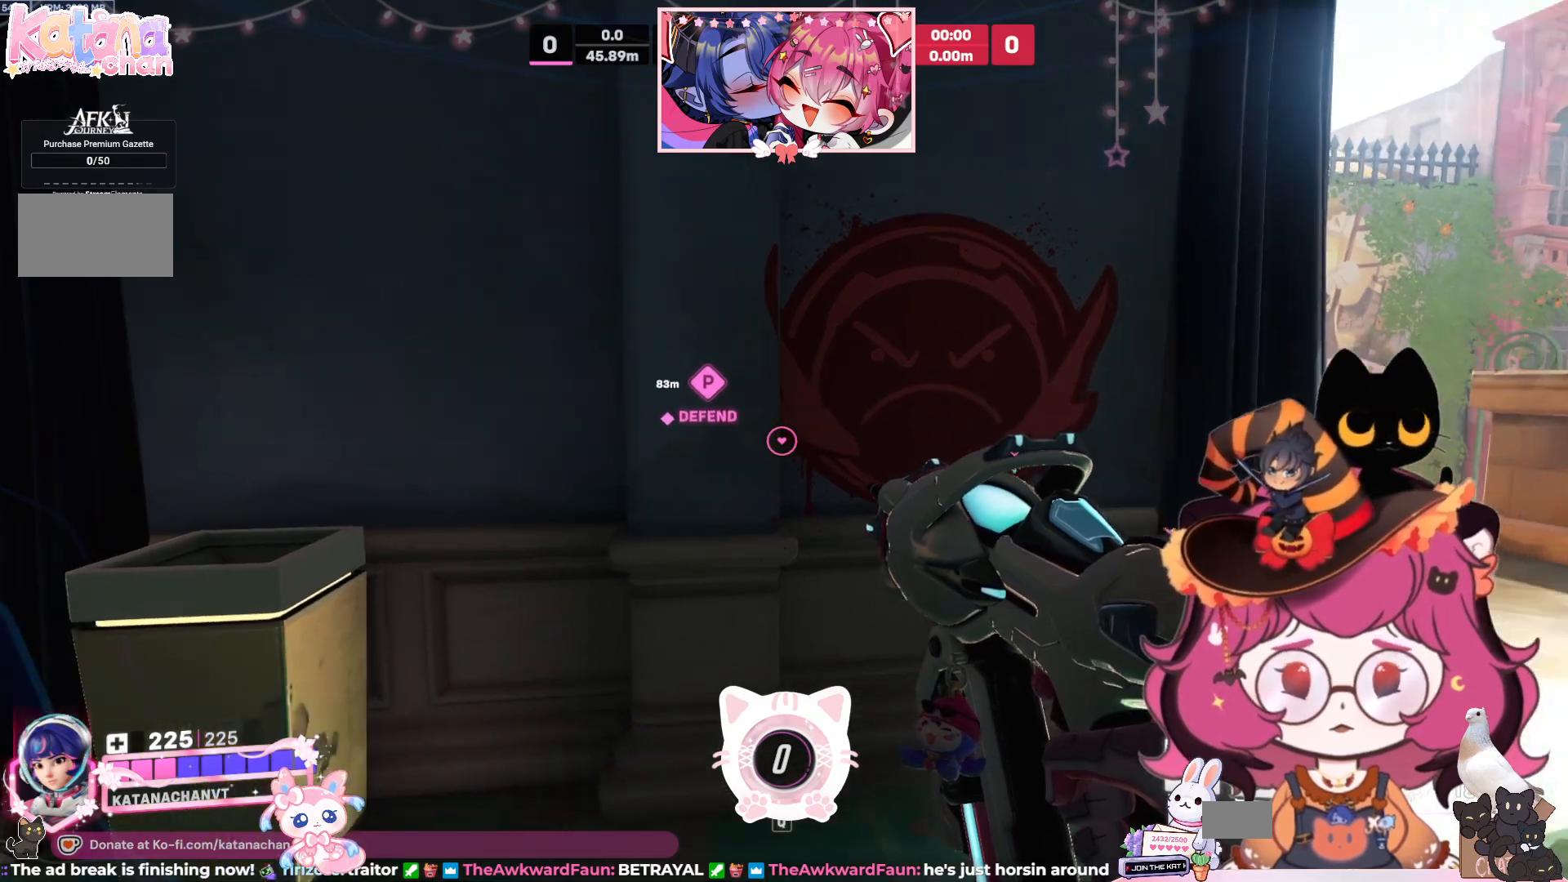
{"keys": [], "mouse": [], "events": []}
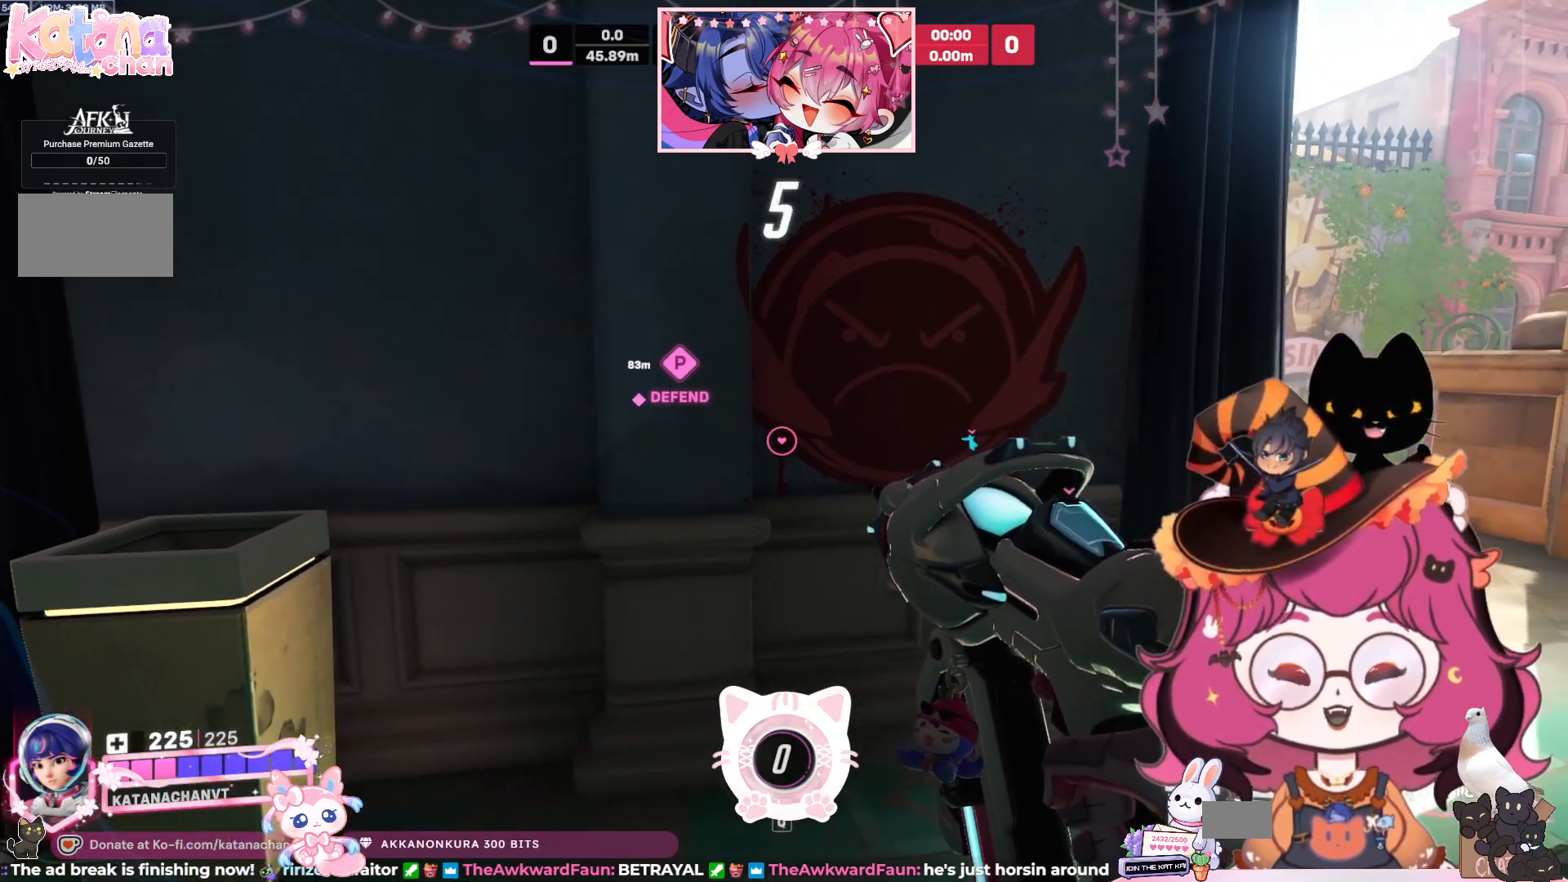
{"keys": ["d", "w"], "mouse": [], "events": [[484, "d", "down"], [500, "w", "down"]]}